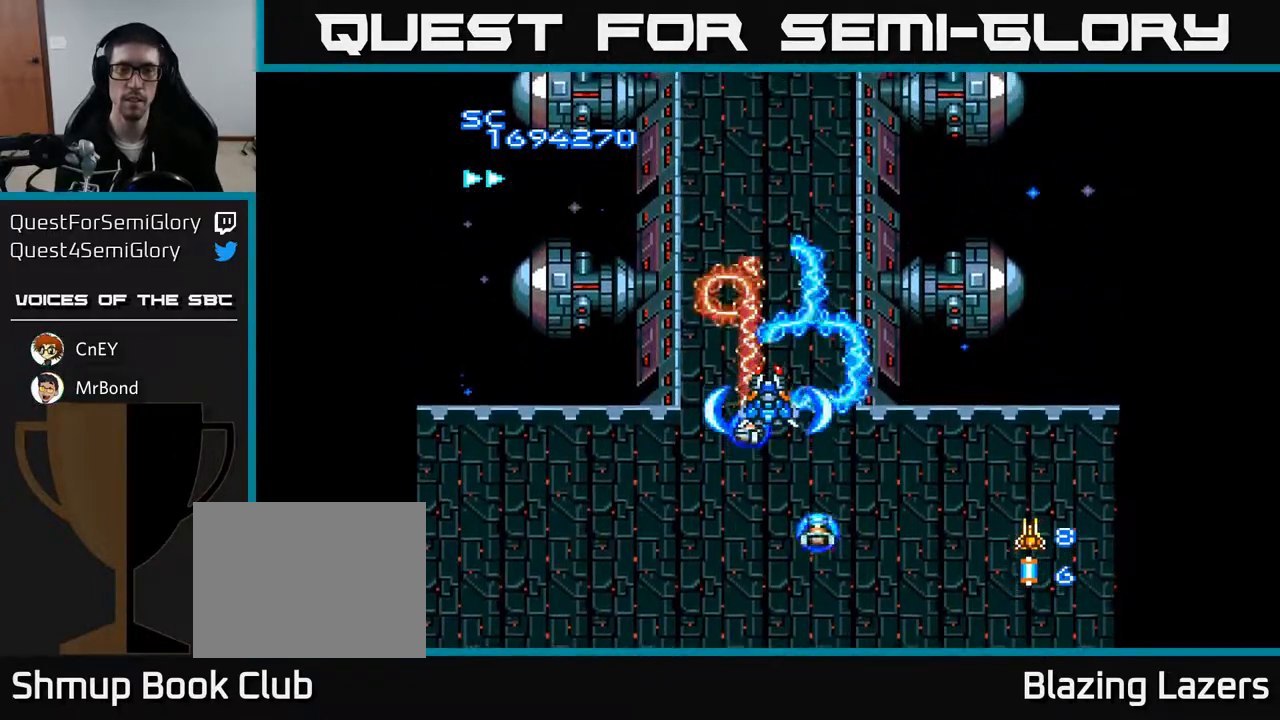
Gameplay with a controller (Xbox layout); each line is a JSON object with the inputs held at the frame after it. "events" lists button and stick changes between this image and that frame as [ms after this image, input, new state], when the widget could be followed in between. Not read: left_stick.
{"buttons": ["A", "DPAD_DOWN"], "right_stick": "center", "events": [[417, "DPAD_DOWN", "down"]]}
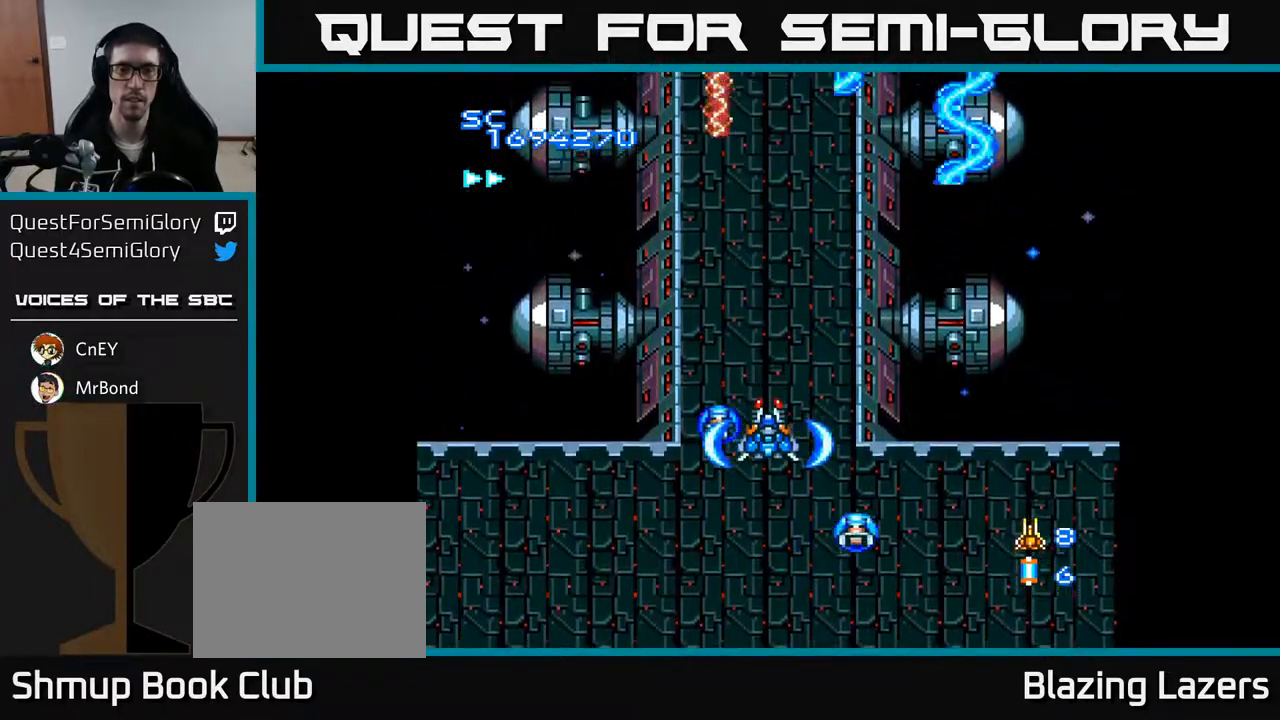
{"buttons": ["A"], "right_stick": "center", "events": [[317, "DPAD_DOWN", "up"]]}
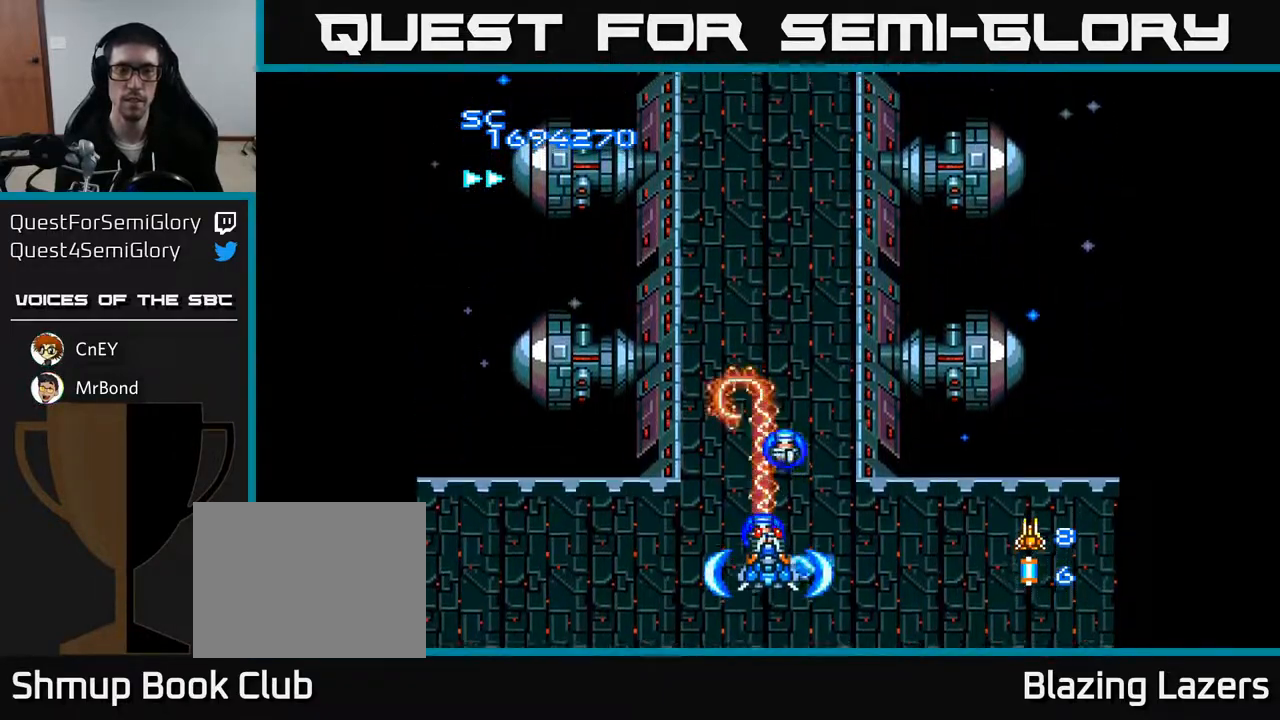
{"buttons": ["A"], "right_stick": "center", "events": []}
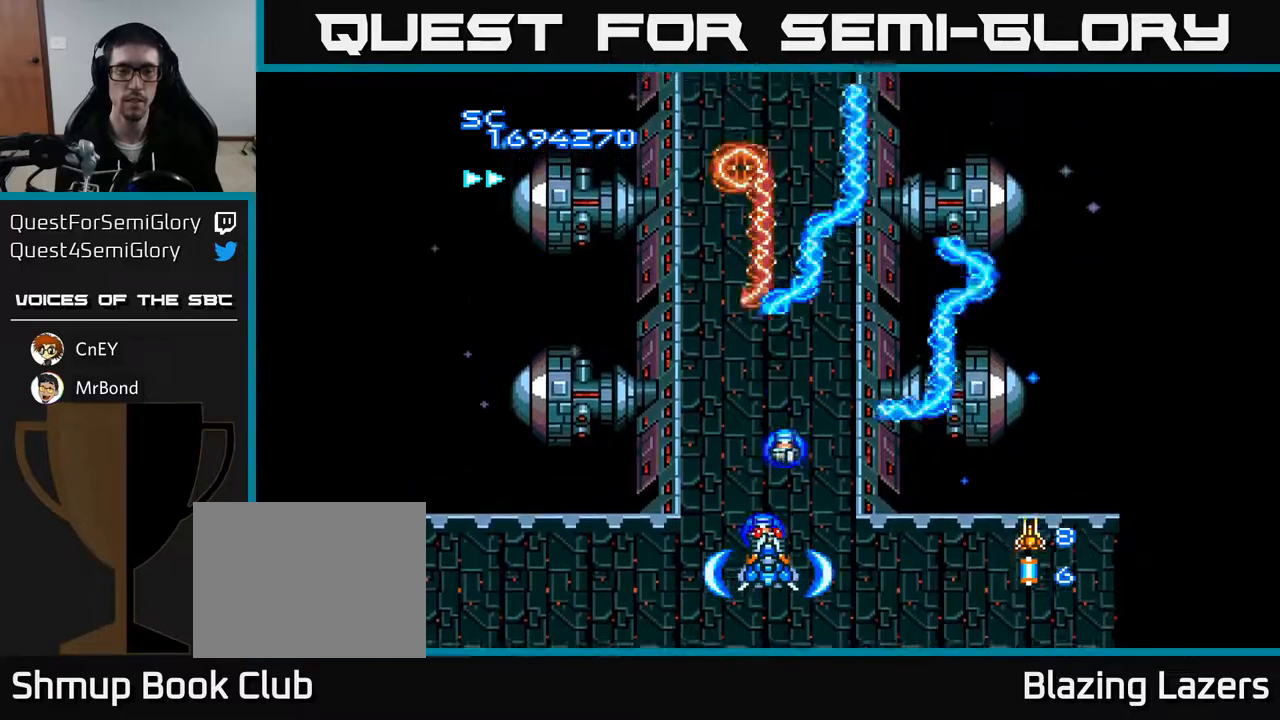
{"buttons": ["A"], "right_stick": "center", "events": []}
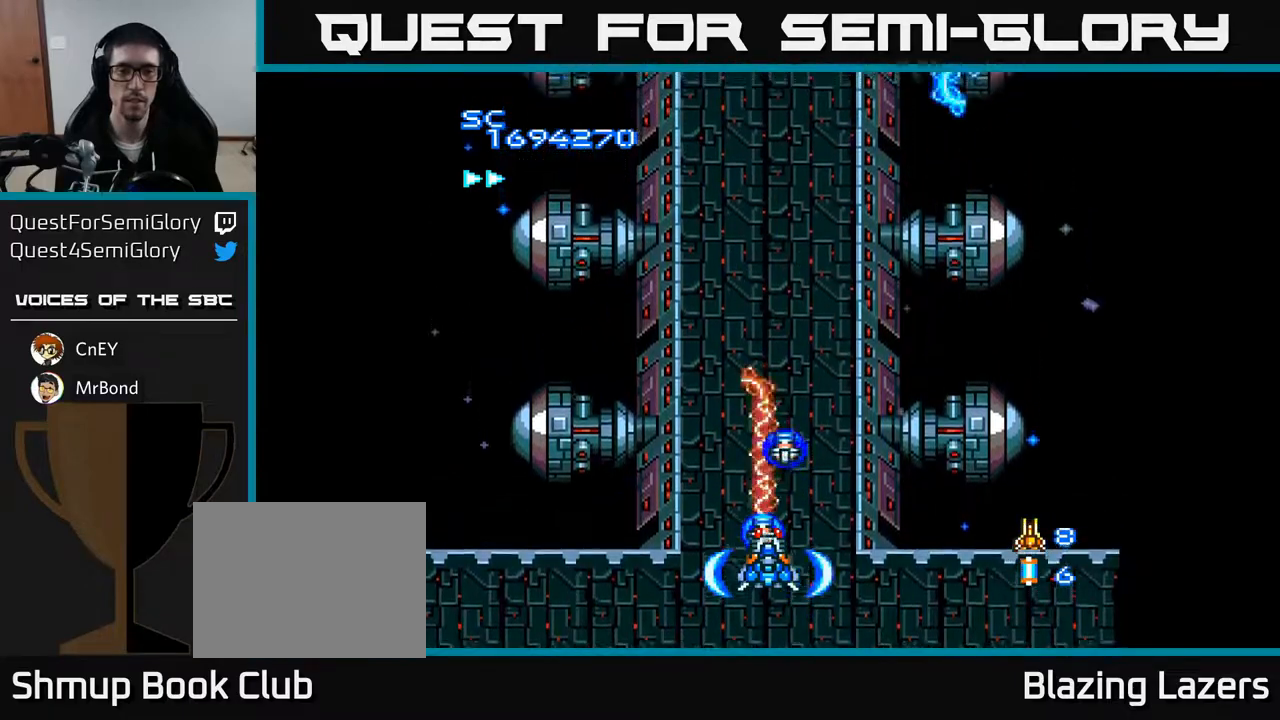
{"buttons": ["A"], "right_stick": "center", "events": []}
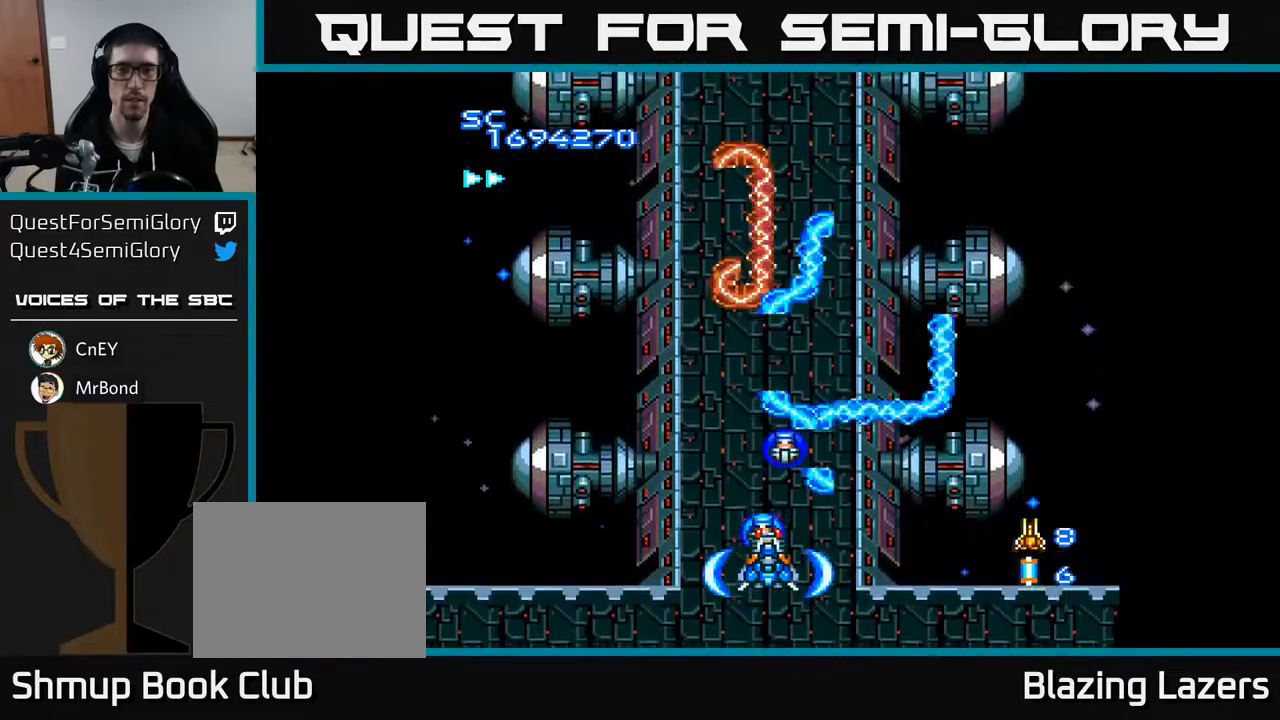
{"buttons": ["A"], "right_stick": "center", "events": []}
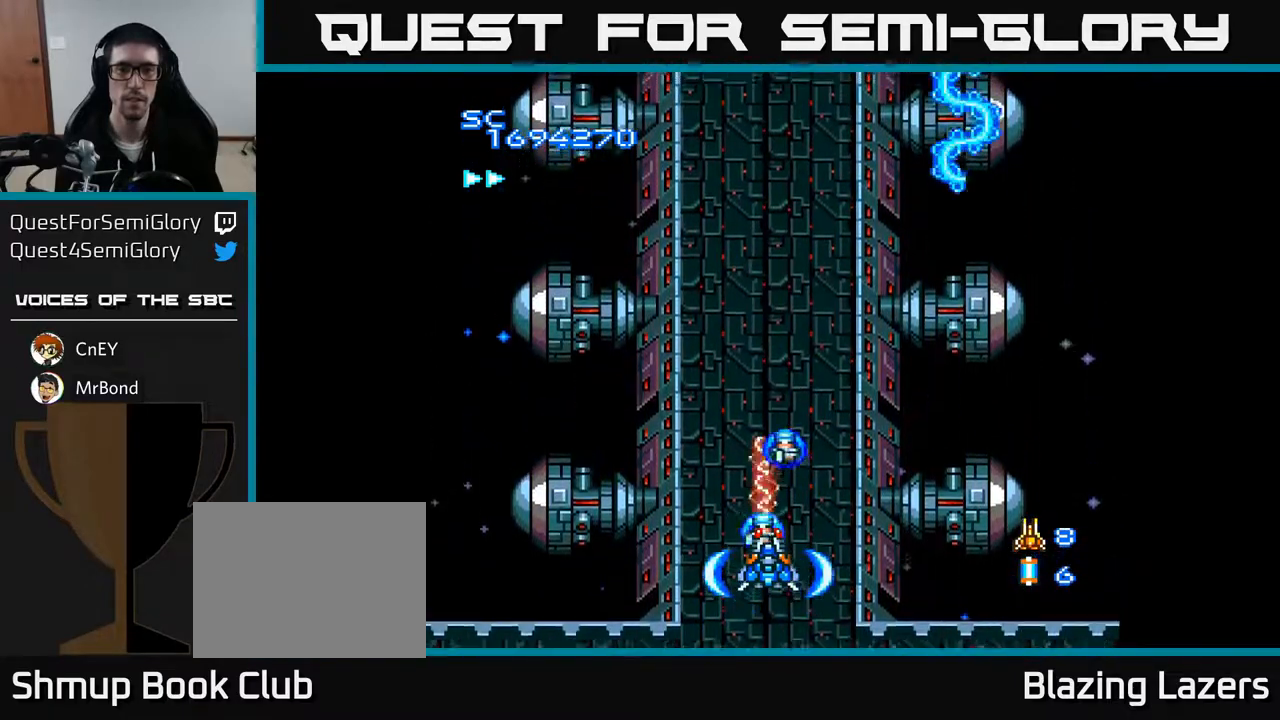
{"buttons": ["A"], "right_stick": "center", "events": []}
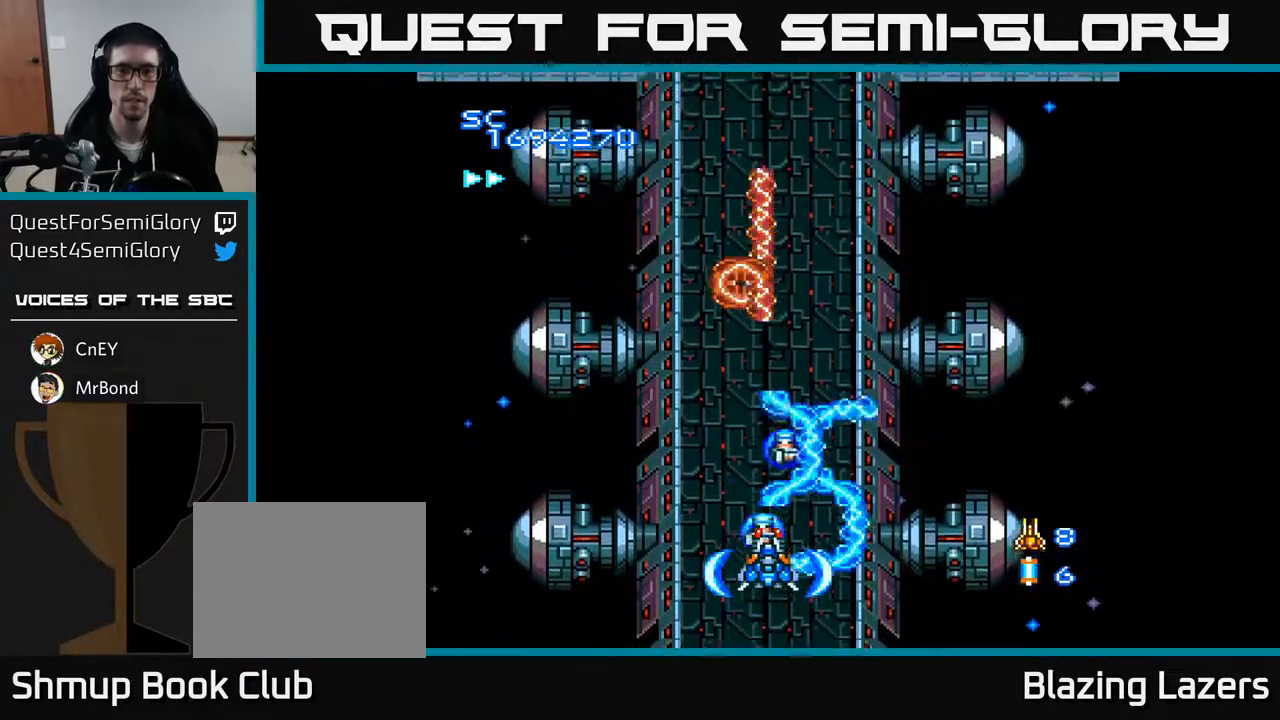
{"buttons": ["A"], "right_stick": "center", "events": []}
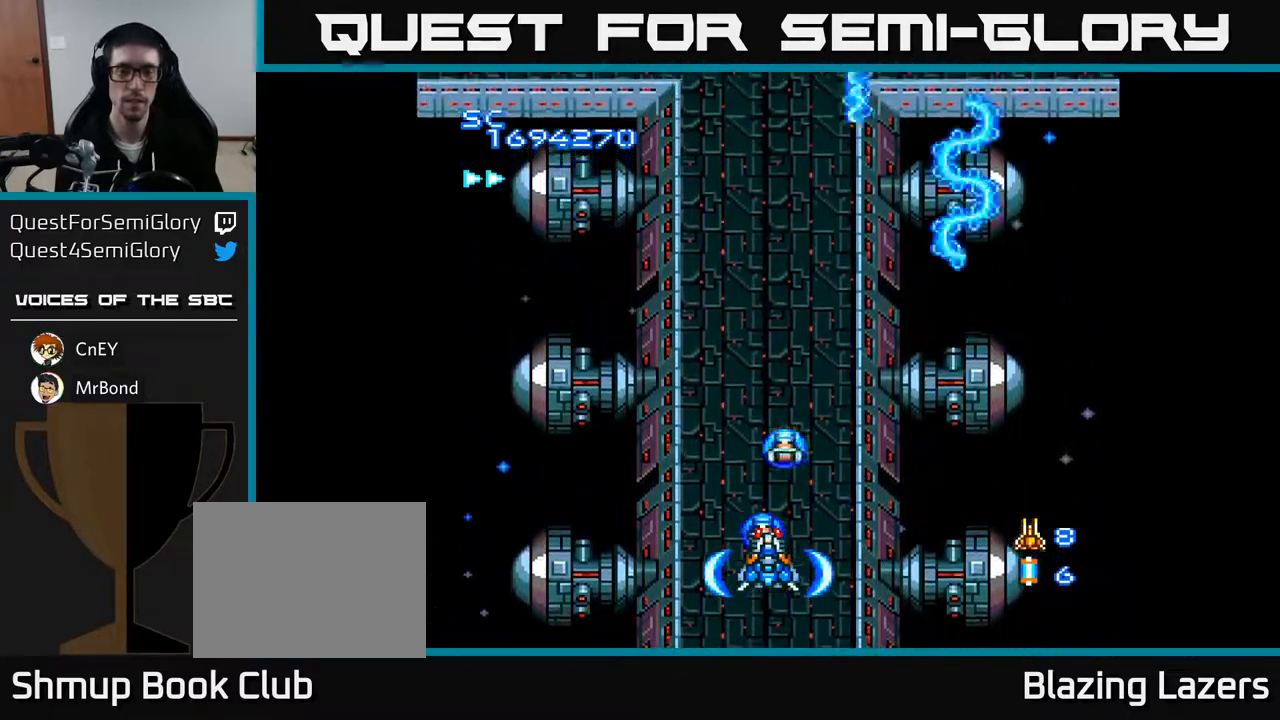
{"buttons": ["A"], "right_stick": "center", "events": []}
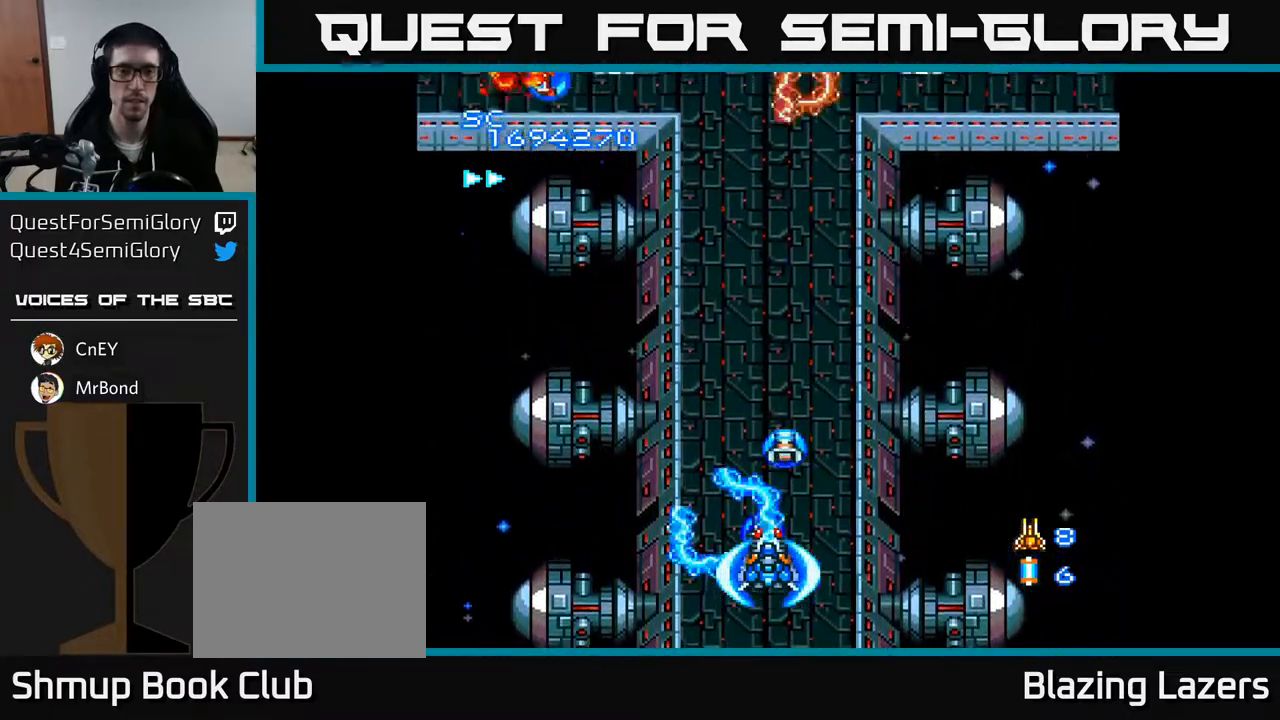
{"buttons": ["A", "DPAD_UP"], "right_stick": "center", "events": [[300, "DPAD_UP", "down"]]}
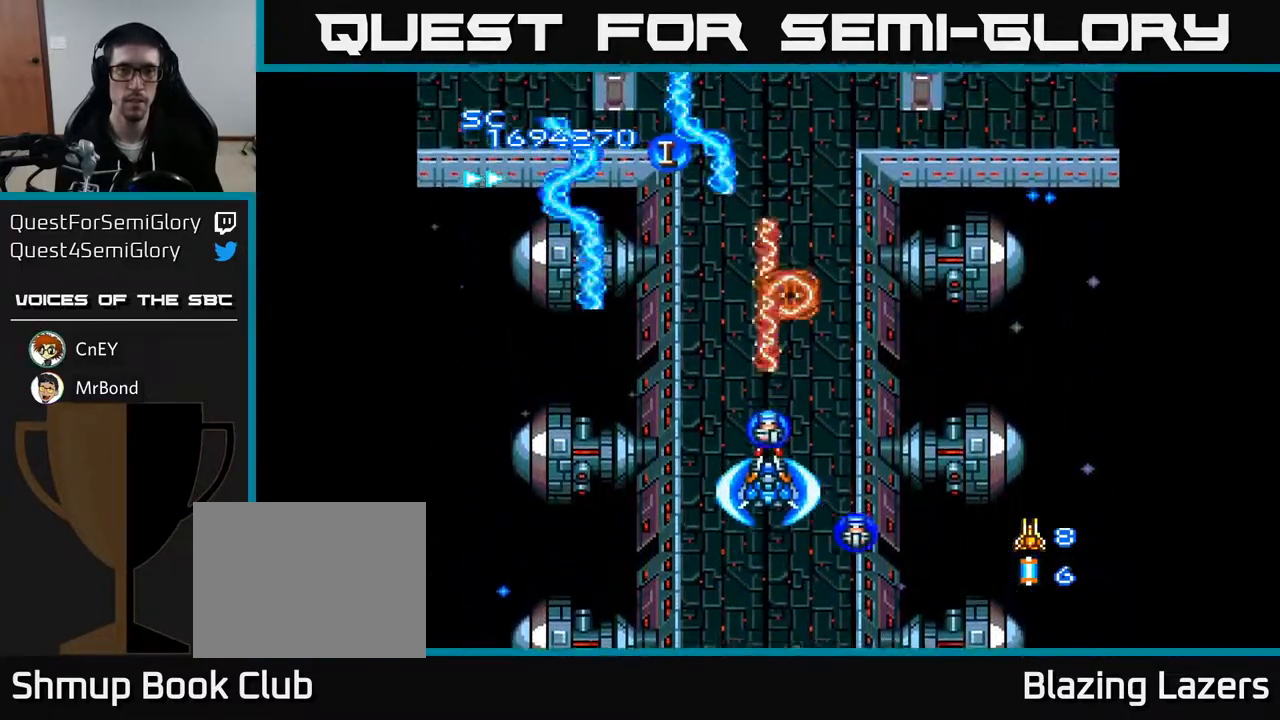
{"buttons": ["A"], "right_stick": "center", "events": [[167, "DPAD_UP", "up"]]}
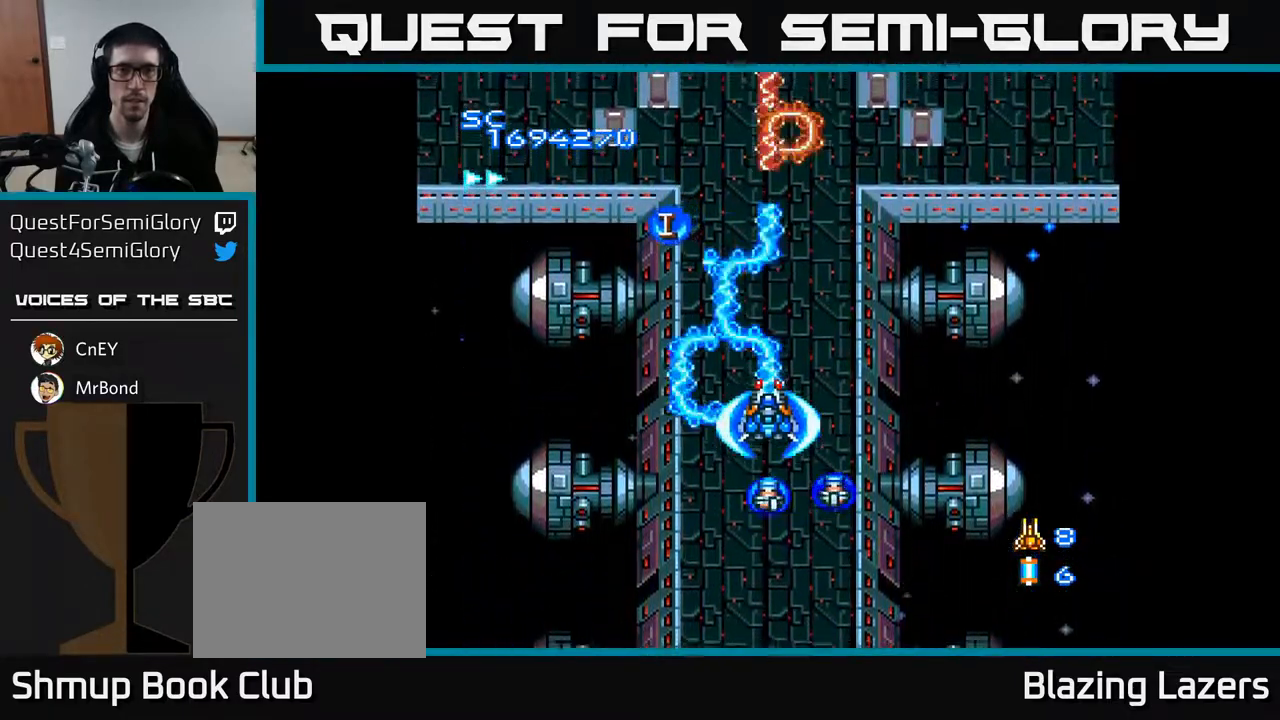
{"buttons": ["A"], "right_stick": "center", "events": []}
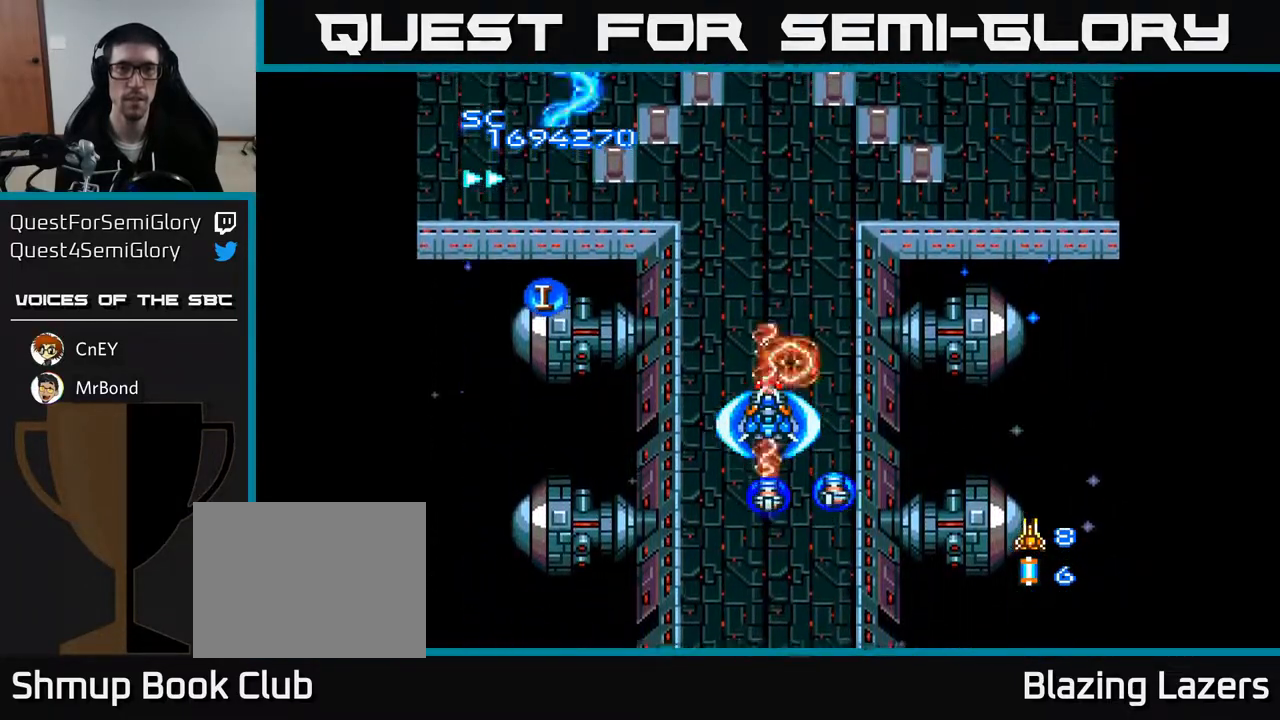
{"buttons": ["A", "DPAD_UP"], "right_stick": "center", "events": [[267, "DPAD_RIGHT", "down"], [433, "DPAD_RIGHT", "up"], [433, "DPAD_UP", "down"]]}
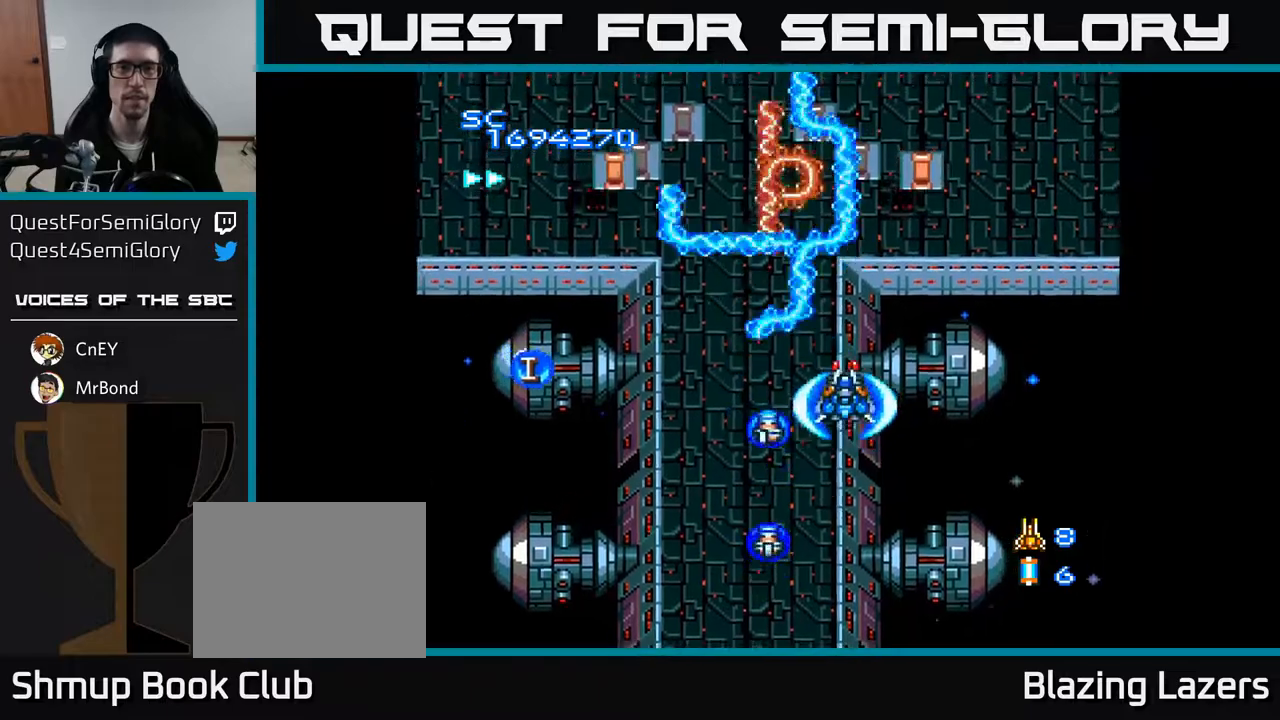
{"buttons": ["A", "DPAD_DOWN", "DPAD_RIGHT"], "right_stick": "center", "events": [[117, "DPAD_UP", "up"], [233, "DPAD_DOWN", "down"], [383, "DPAD_RIGHT", "down"], [450, "DPAD_DOWN", "up"], [500, "DPAD_DOWN", "down"]]}
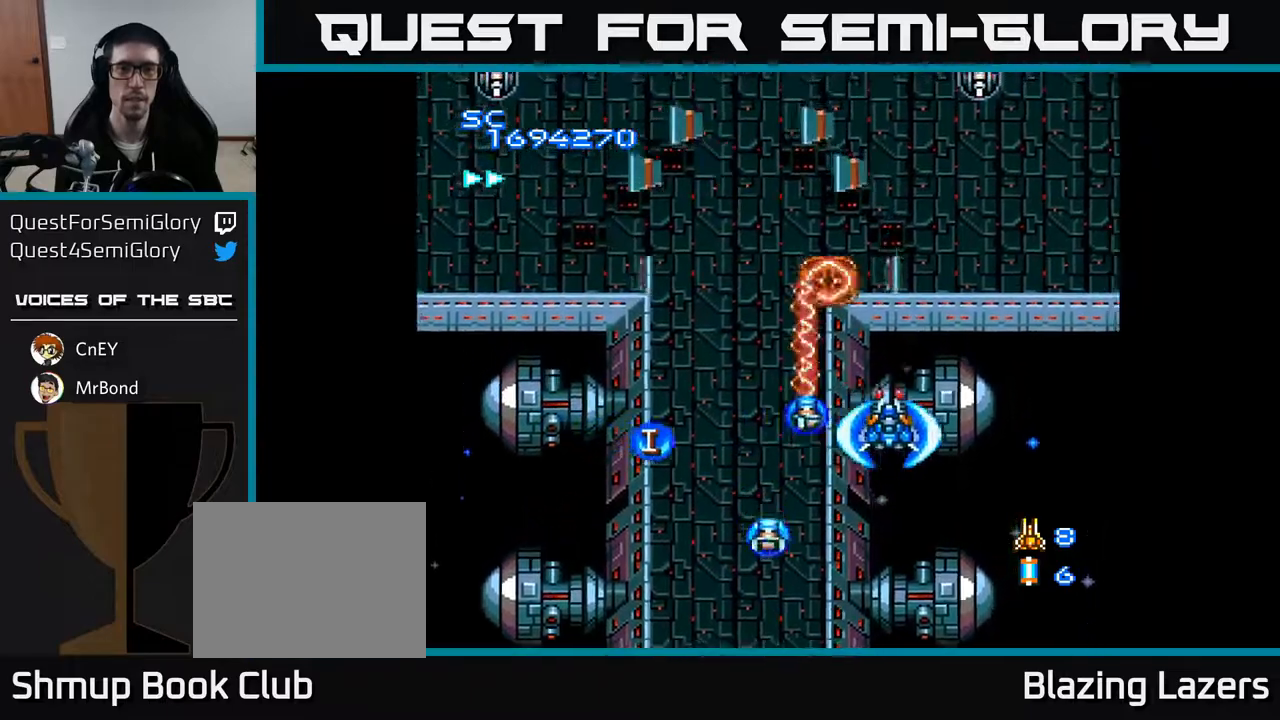
{"buttons": ["A", "DPAD_RIGHT"], "right_stick": "center", "events": [[17, "DPAD_RIGHT", "up"], [400, "DPAD_RIGHT", "down"], [500, "DPAD_DOWN", "up"]]}
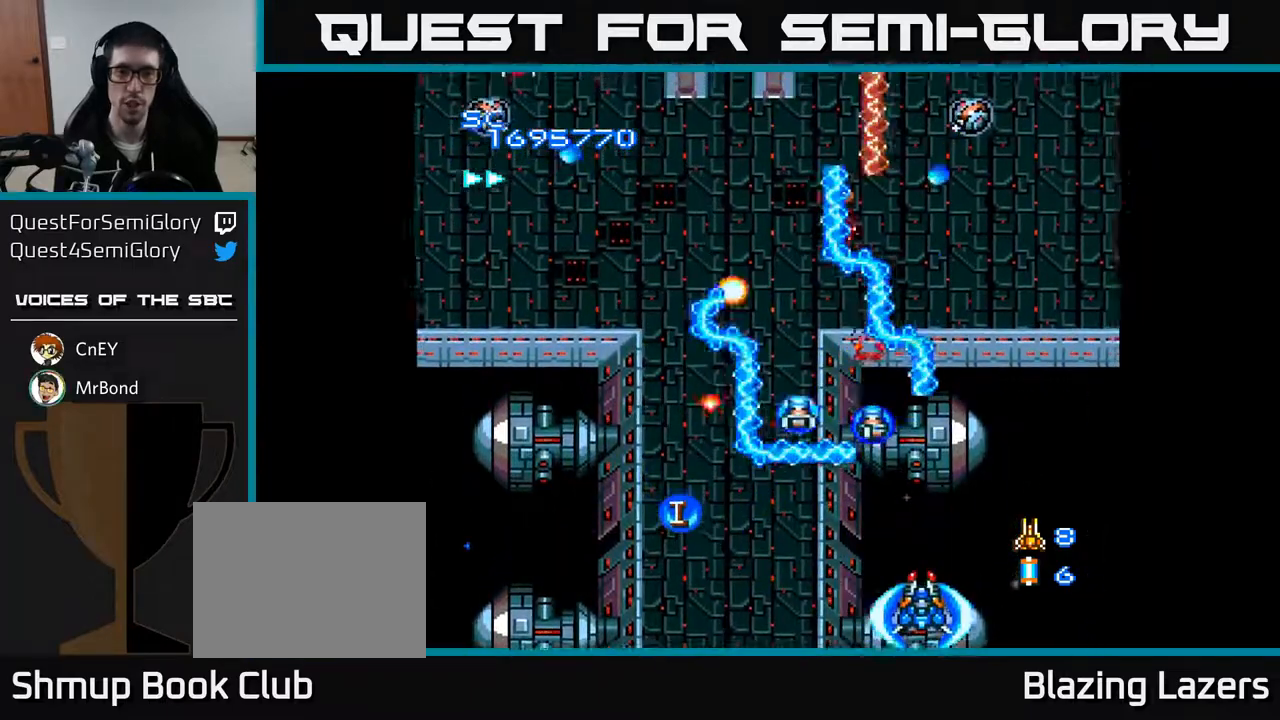
{"buttons": ["A", "DPAD_DOWN", "DPAD_LEFT"], "right_stick": "center", "events": [[167, "DPAD_UP", "down"], [200, "DPAD_RIGHT", "up"], [367, "DPAD_LEFT", "down"], [400, "DPAD_UP", "up"], [483, "DPAD_DOWN", "down"]]}
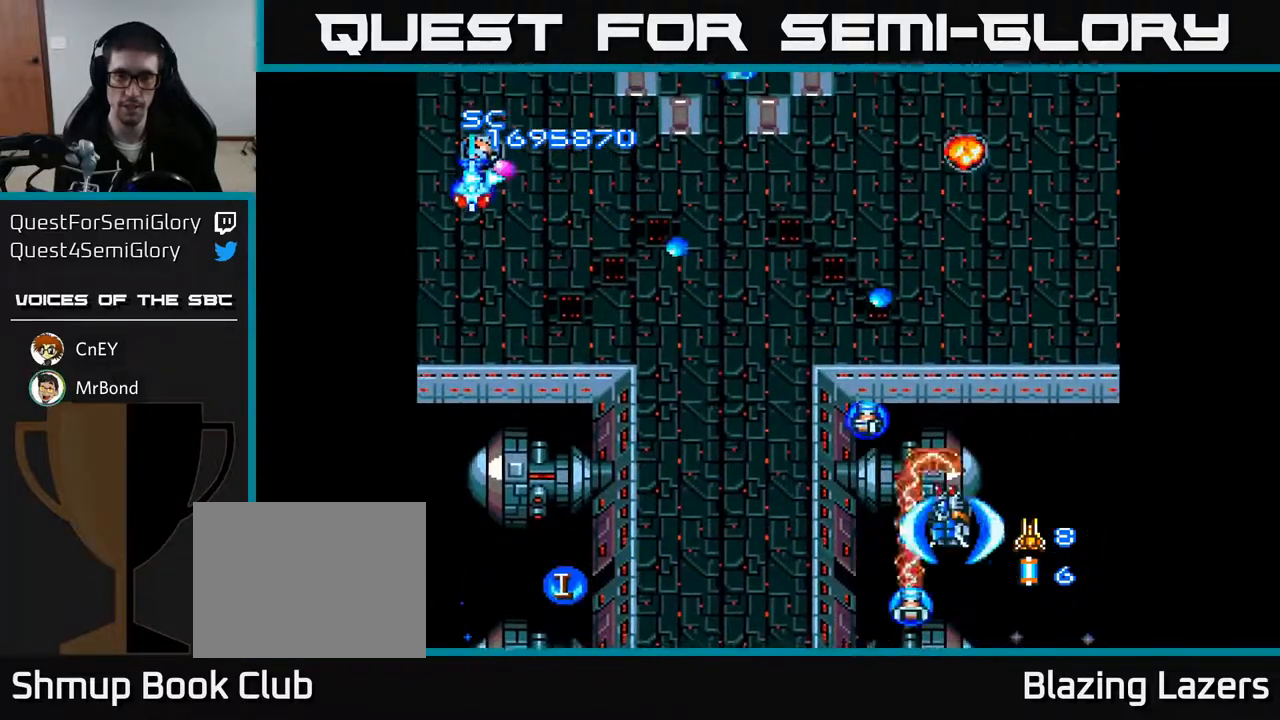
{"buttons": ["A", "DPAD_UP", "DPAD_LEFT"], "right_stick": "center", "events": [[167, "DPAD_DOWN", "up"], [450, "DPAD_UP", "down"]]}
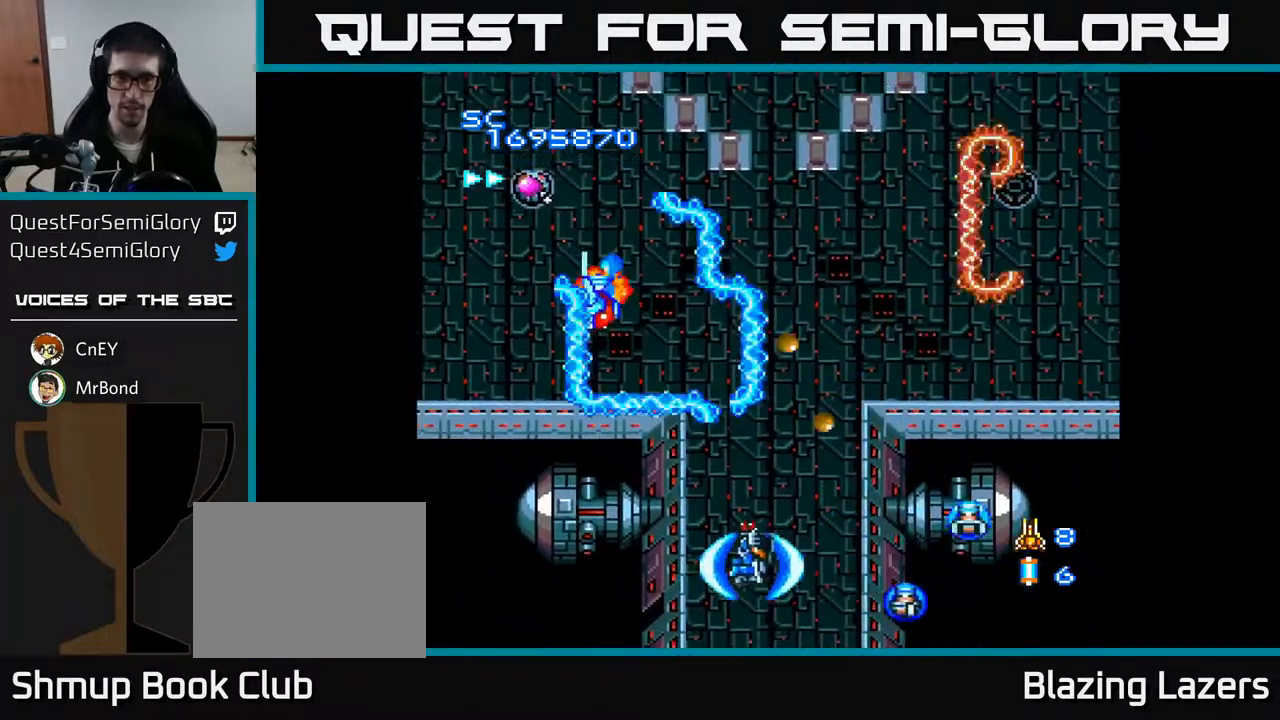
{"buttons": ["A", "DPAD_RIGHT"], "right_stick": "center", "events": [[83, "DPAD_UP", "up"], [367, "DPAD_LEFT", "up"], [417, "DPAD_RIGHT", "down"]]}
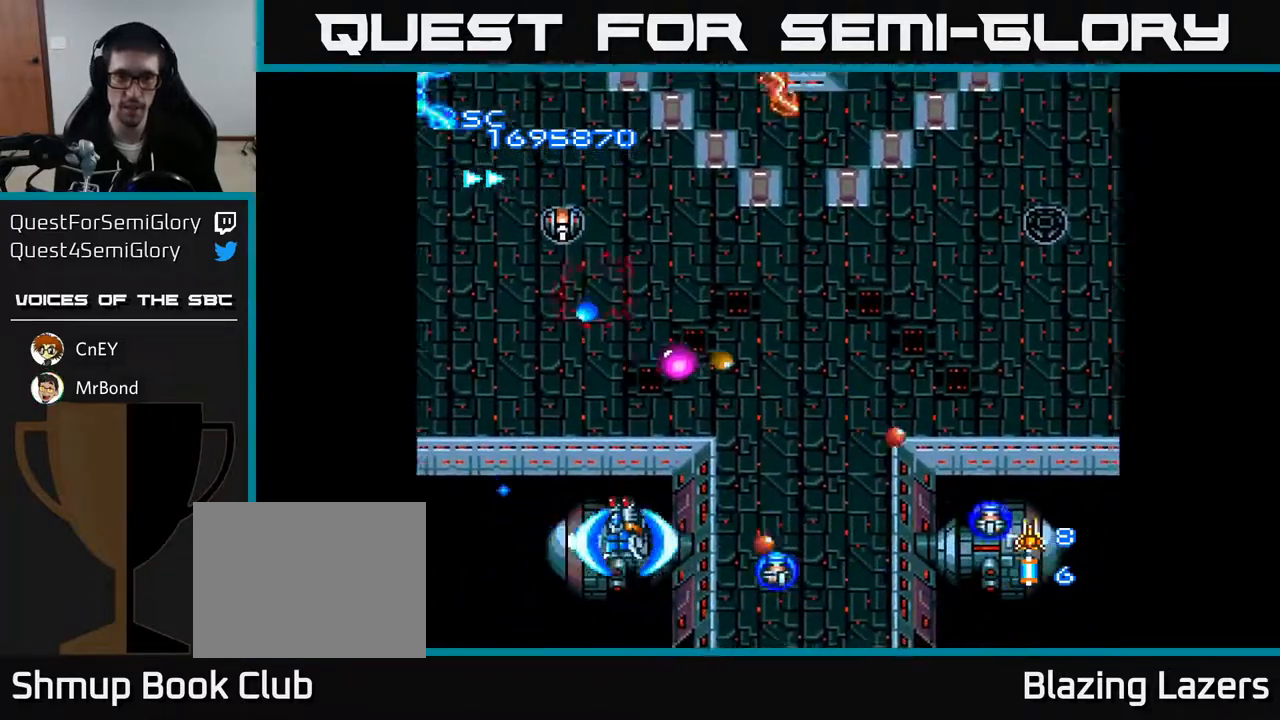
{"buttons": ["A", "DPAD_LEFT"], "right_stick": "center", "events": [[67, "DPAD_RIGHT", "up"], [283, "DPAD_LEFT", "down"]]}
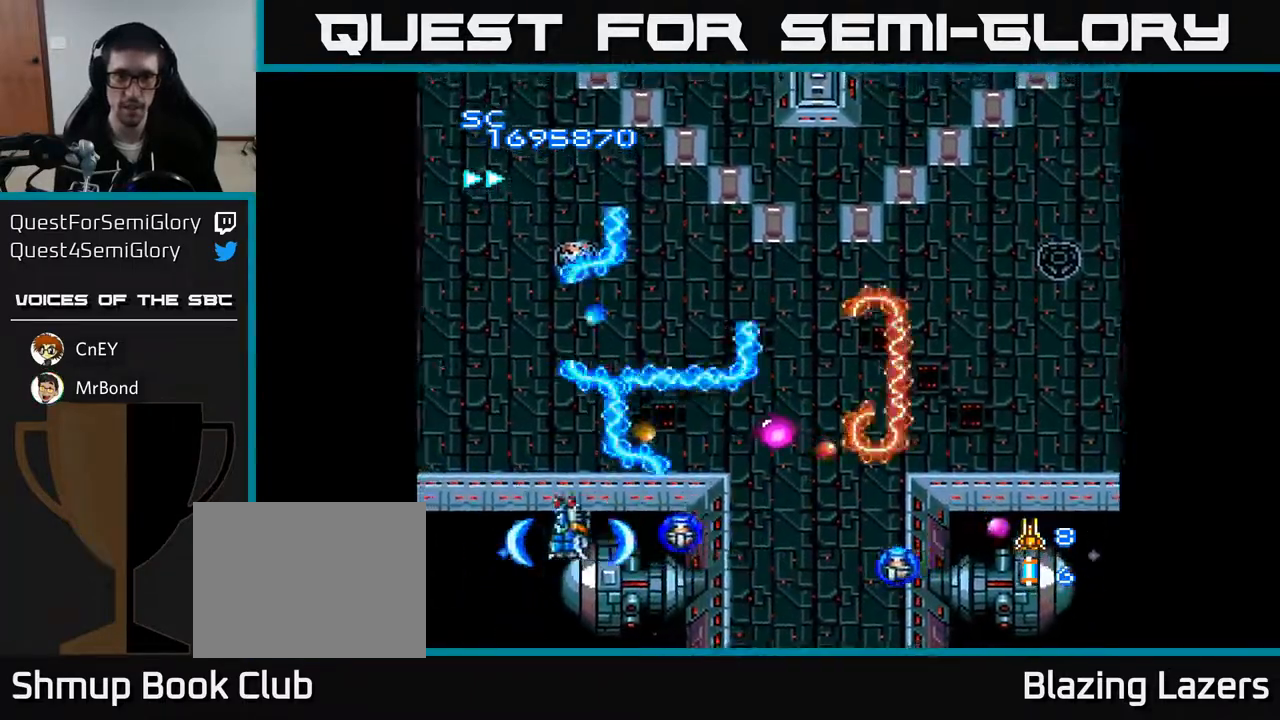
{"buttons": ["A", "DPAD_DOWN"], "right_stick": "center", "events": [[33, "DPAD_UP", "down"], [133, "DPAD_LEFT", "up"], [167, "DPAD_LEFT", "down"], [183, "DPAD_LEFT", "up"], [217, "DPAD_UP", "up"], [400, "DPAD_DOWN", "down"]]}
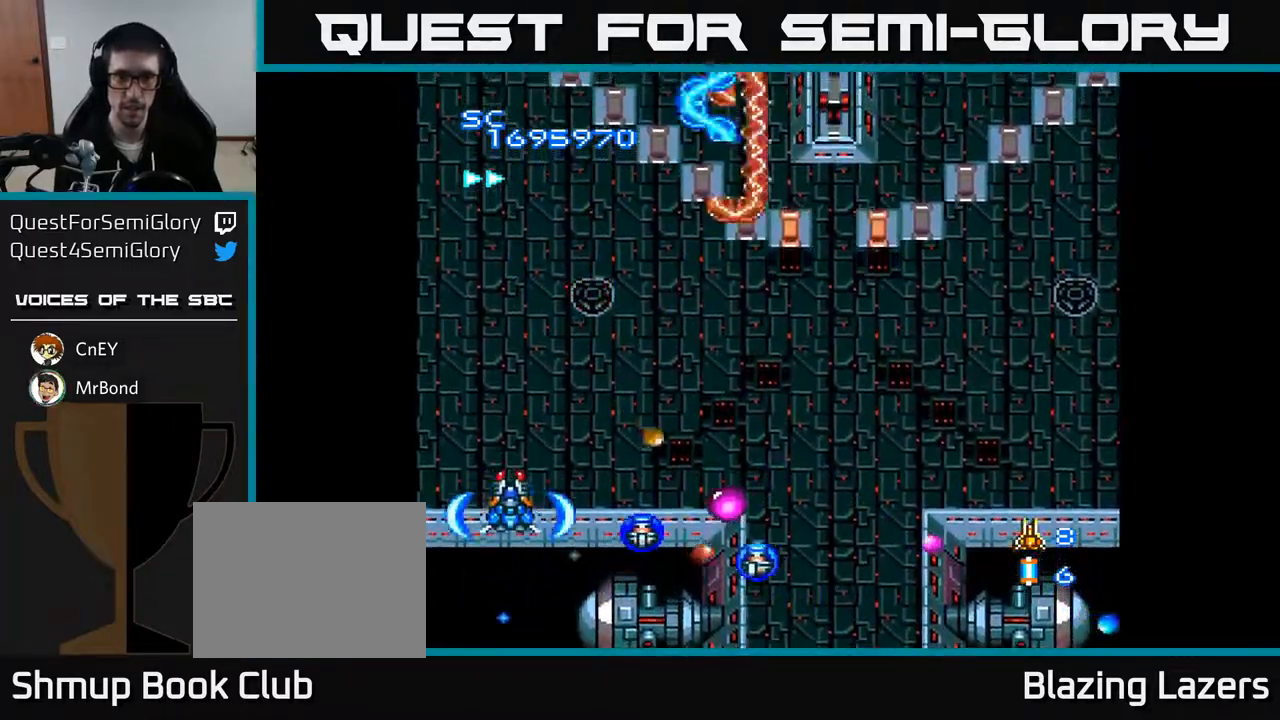
{"buttons": ["A", "DPAD_DOWN"], "right_stick": "center", "events": [[17, "DPAD_DOWN", "up"], [17, "DPAD_LEFT", "down"], [117, "DPAD_LEFT", "up"], [200, "DPAD_RIGHT", "down"], [400, "DPAD_DOWN", "down"], [433, "DPAD_RIGHT", "up"]]}
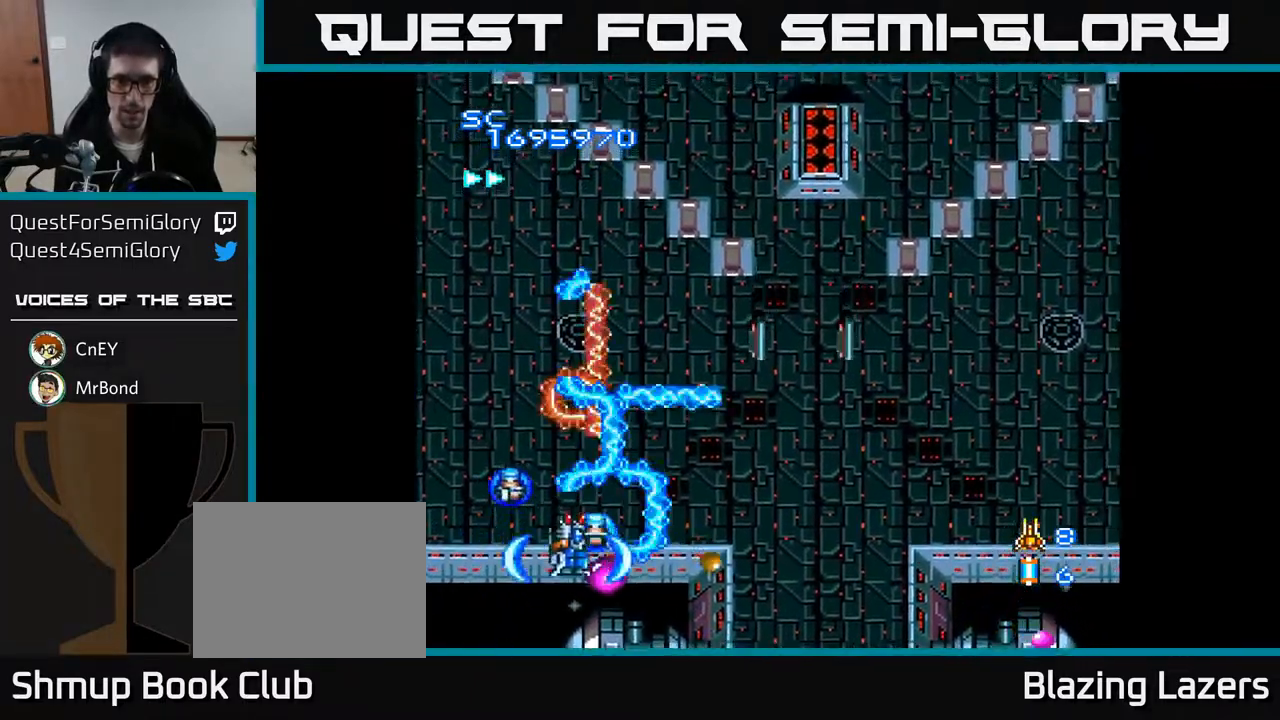
{"buttons": ["A", "DPAD_UP"], "right_stick": "center", "events": [[133, "DPAD_RIGHT", "down"], [150, "DPAD_DOWN", "up"], [233, "DPAD_RIGHT", "up"], [233, "DPAD_UP", "down"], [267, "DPAD_LEFT", "down"], [483, "DPAD_LEFT", "up"]]}
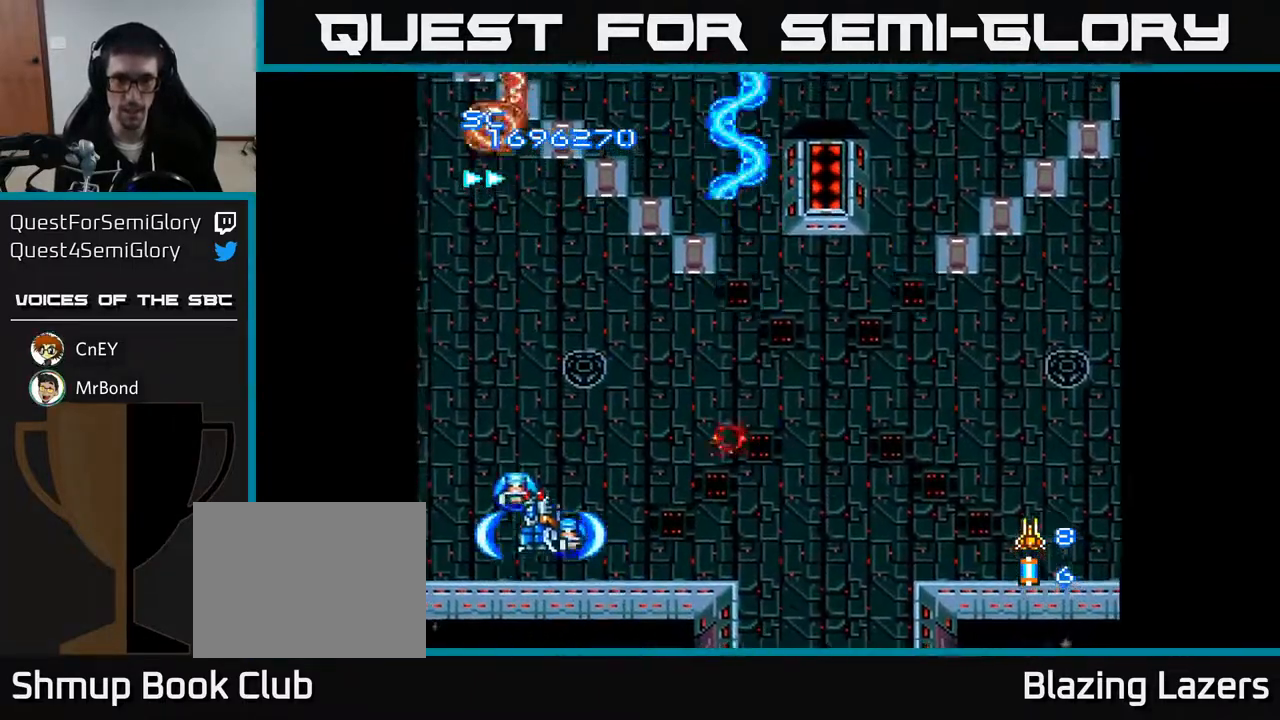
{"buttons": ["A", "DPAD_DOWN", "DPAD_RIGHT"], "right_stick": "center", "events": [[117, "DPAD_RIGHT", "down"], [350, "DPAD_UP", "up"], [433, "DPAD_DOWN", "down"]]}
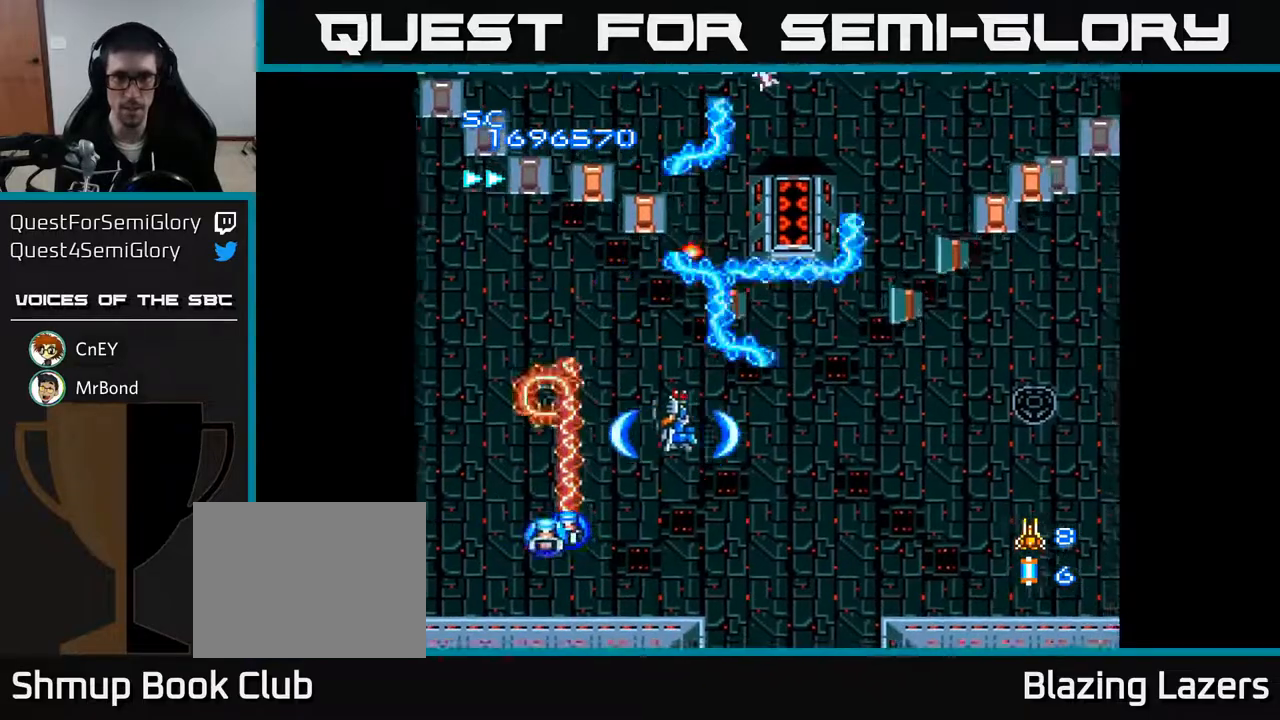
{"buttons": ["A", "DPAD_DOWN", "DPAD_LEFT"], "right_stick": "center", "events": [[17, "DPAD_DOWN", "up"], [167, "DPAD_DOWN", "down"], [267, "DPAD_RIGHT", "up"], [400, "DPAD_RIGHT", "down"], [467, "DPAD_RIGHT", "up"], [483, "DPAD_LEFT", "down"]]}
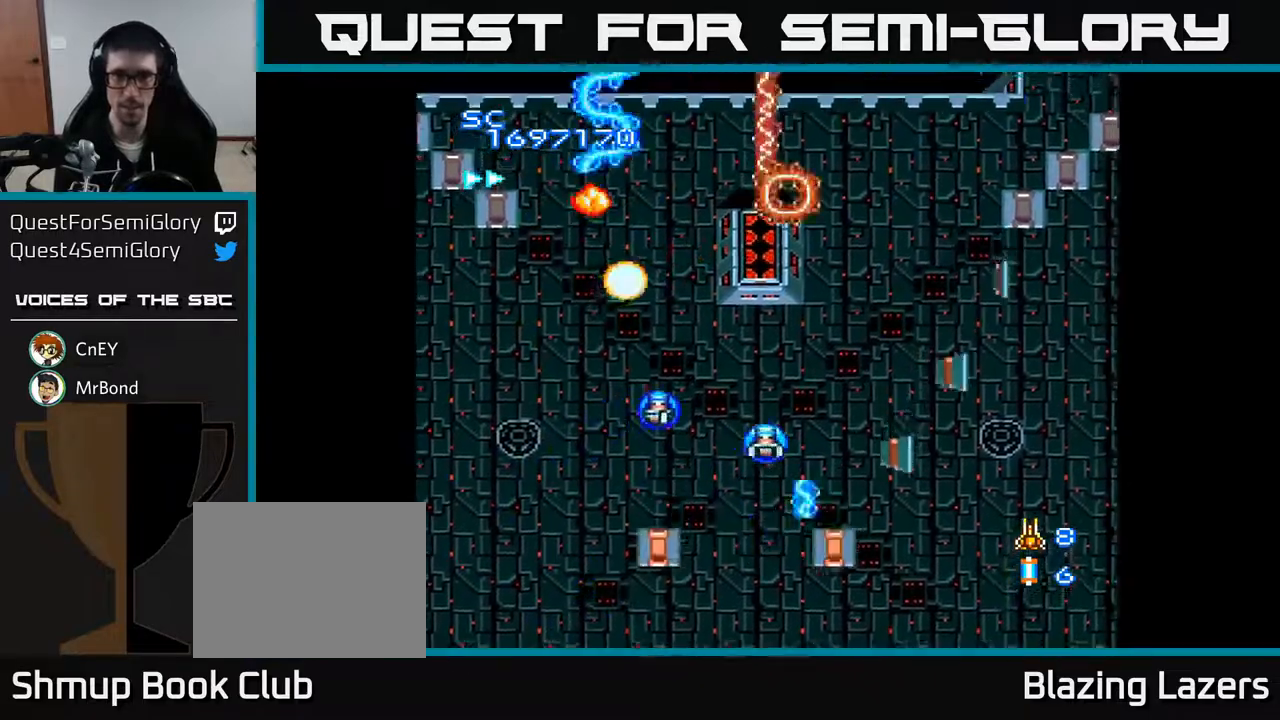
{"buttons": ["A", "DPAD_RIGHT"], "right_stick": "center", "events": [[50, "DPAD_DOWN", "up"], [333, "DPAD_DOWN", "down"], [350, "DPAD_LEFT", "up"], [367, "DPAD_RIGHT", "down"], [400, "DPAD_DOWN", "up"]]}
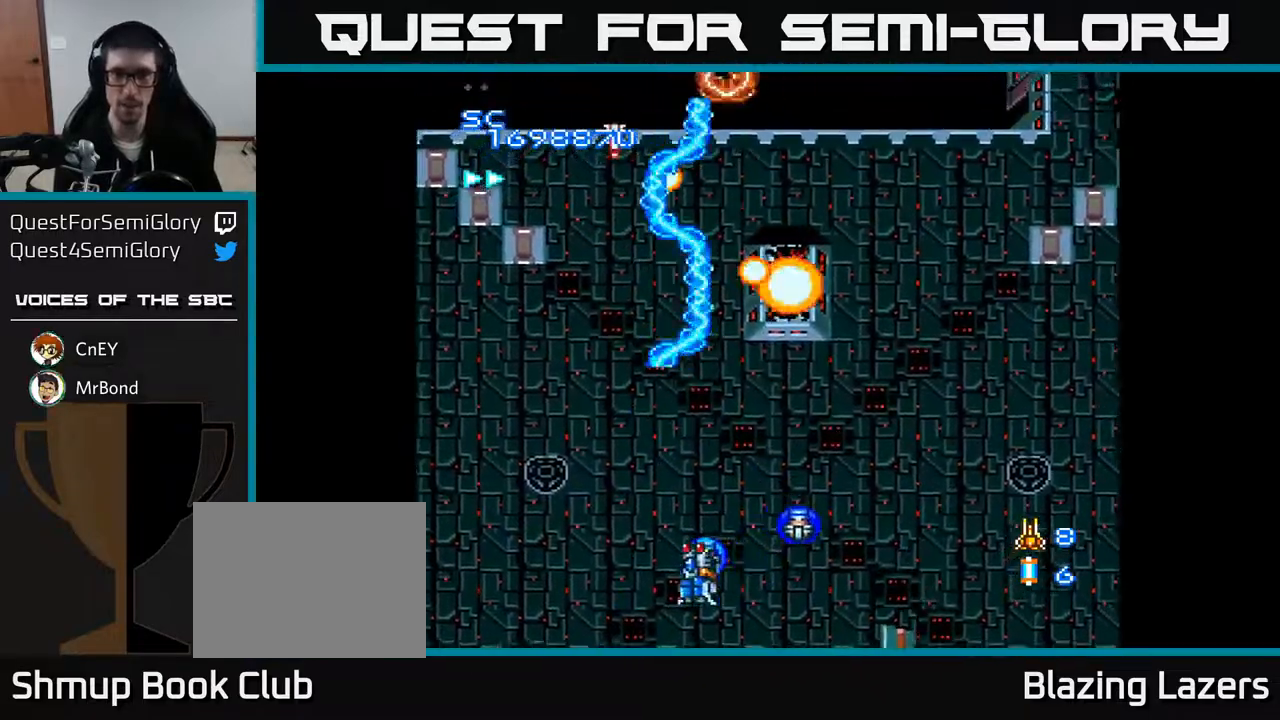
{"buttons": ["A", "DPAD_UP", "DPAD_LEFT"], "right_stick": "center", "events": [[17, "DPAD_RIGHT", "up"], [33, "DPAD_LEFT", "down"], [217, "DPAD_UP", "down"]]}
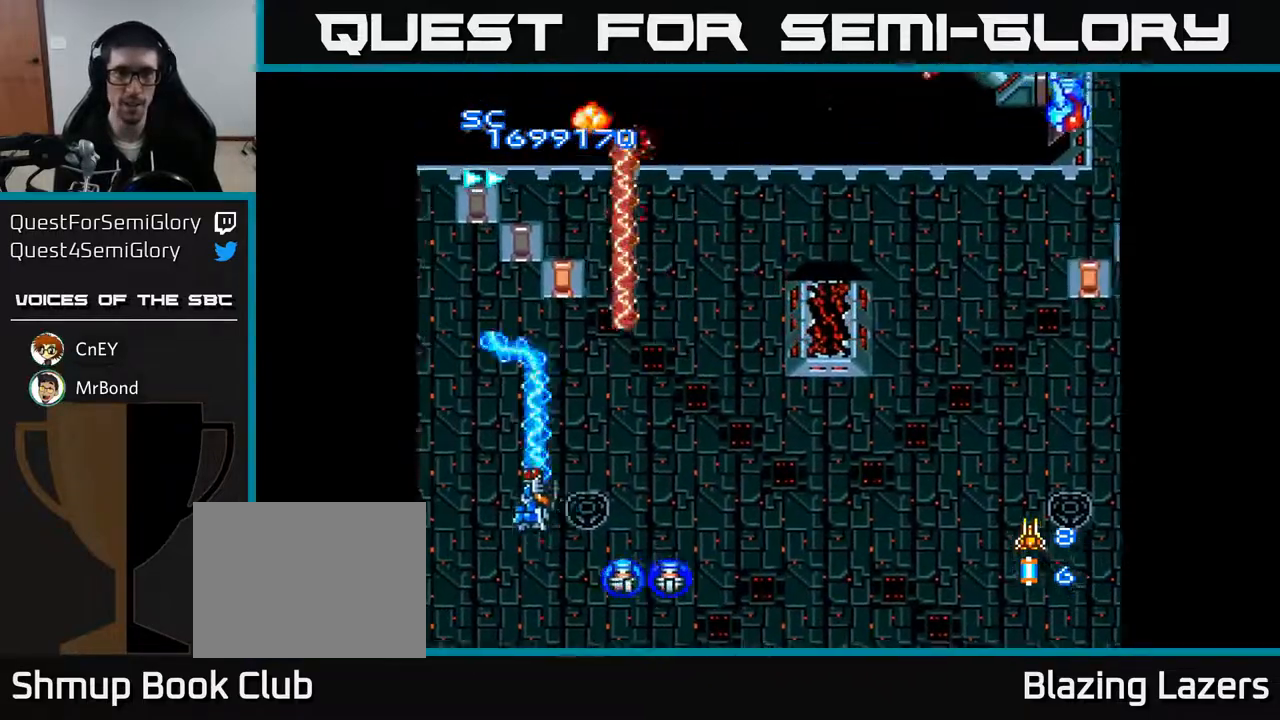
{"buttons": ["A", "DPAD_DOWN", "DPAD_RIGHT"], "right_stick": "center", "events": [[100, "DPAD_LEFT", "up"], [150, "DPAD_RIGHT", "down"], [167, "DPAD_UP", "up"], [283, "DPAD_DOWN", "down"]]}
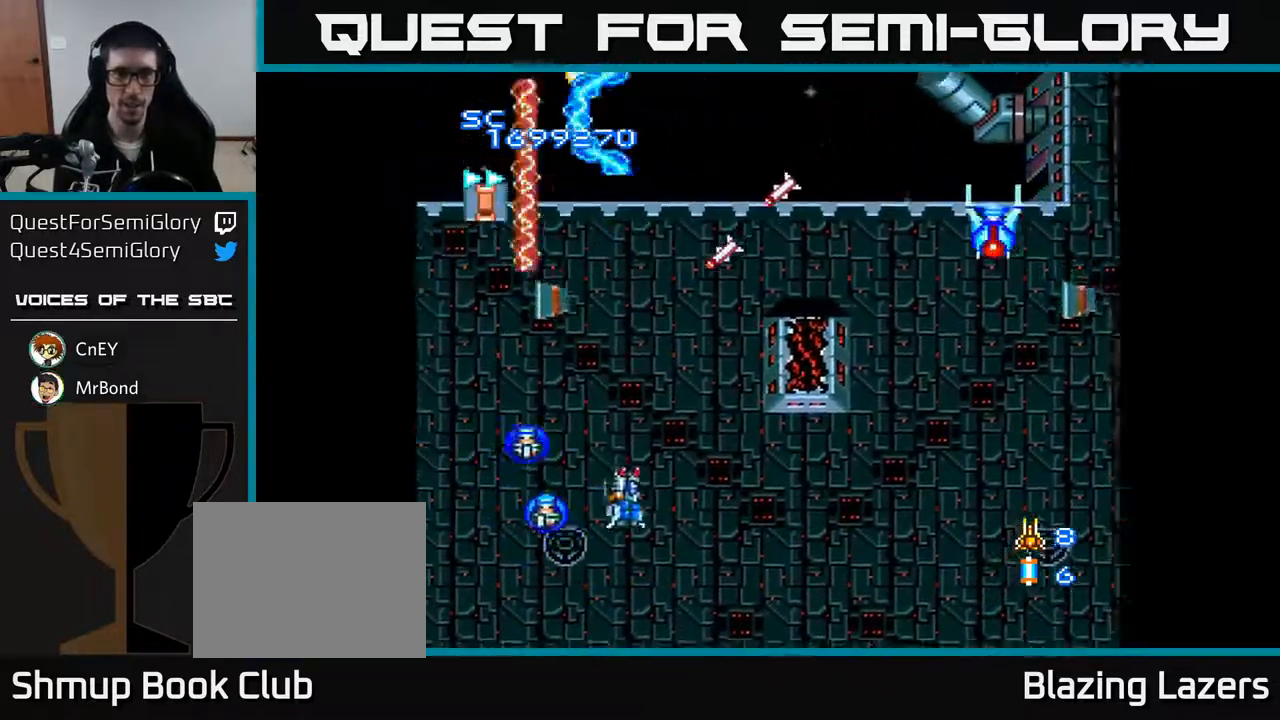
{"buttons": ["A", "DPAD_RIGHT"], "right_stick": "center", "events": [[17, "DPAD_DOWN", "up"], [150, "DPAD_DOWN", "down"], [317, "DPAD_DOWN", "up"]]}
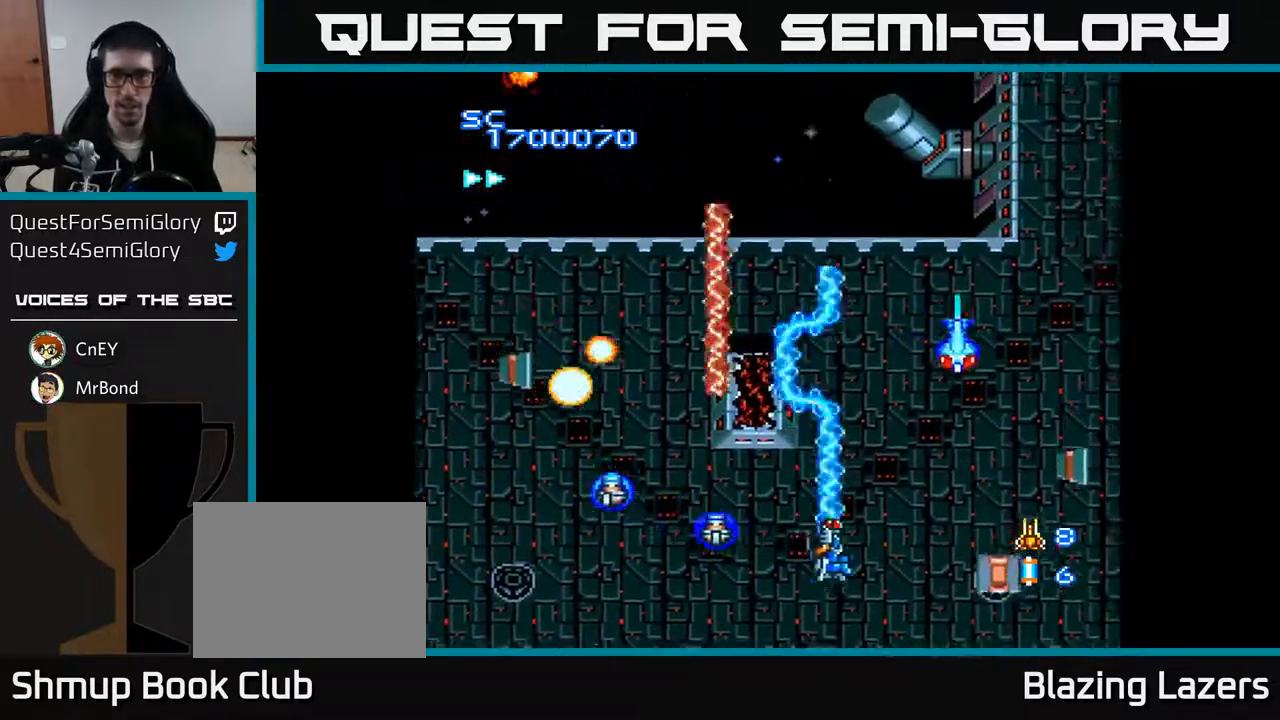
{"buttons": ["A", "DPAD_DOWN", "DPAD_RIGHT"], "right_stick": "center", "events": [[100, "DPAD_UP", "down"], [117, "DPAD_RIGHT", "up"], [183, "DPAD_RIGHT", "down"], [200, "DPAD_UP", "up"], [483, "DPAD_DOWN", "down"]]}
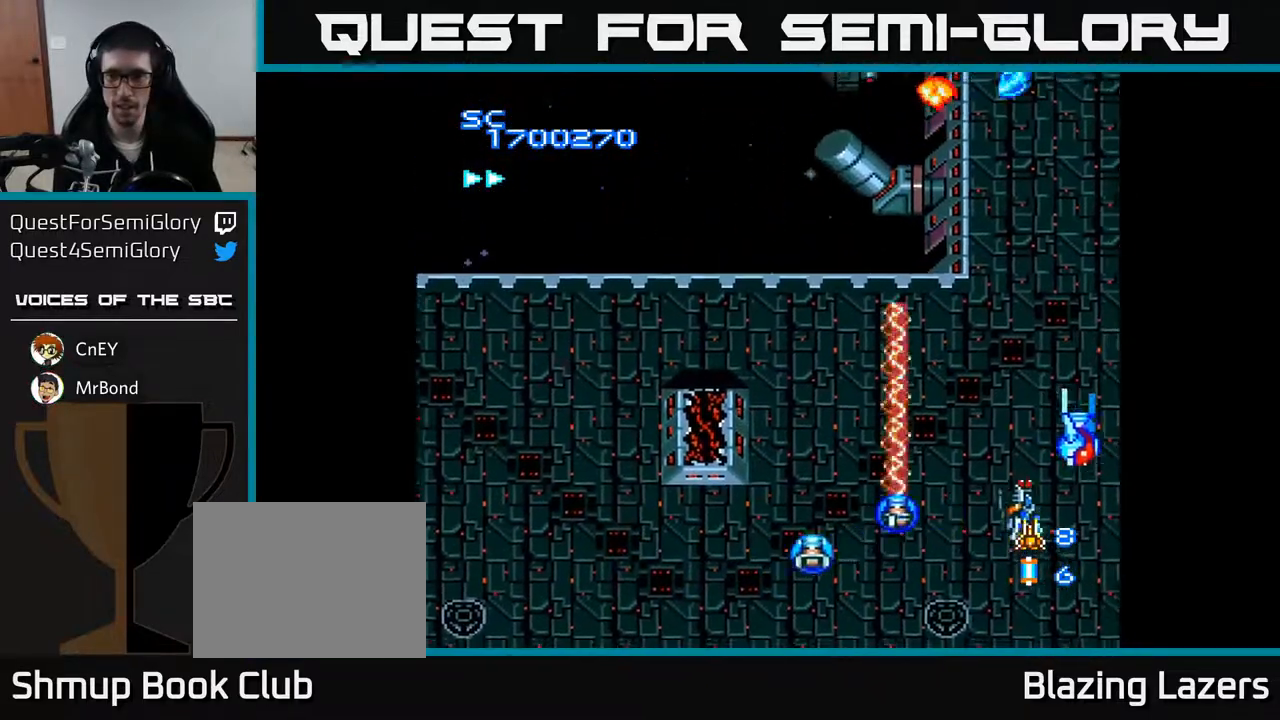
{"buttons": ["A", "DPAD_UP", "DPAD_RIGHT"], "right_stick": "center", "events": [[133, "DPAD_RIGHT", "up"], [217, "DPAD_LEFT", "down"], [317, "DPAD_DOWN", "up"], [367, "DPAD_UP", "down"], [400, "DPAD_LEFT", "up"], [450, "DPAD_RIGHT", "down"]]}